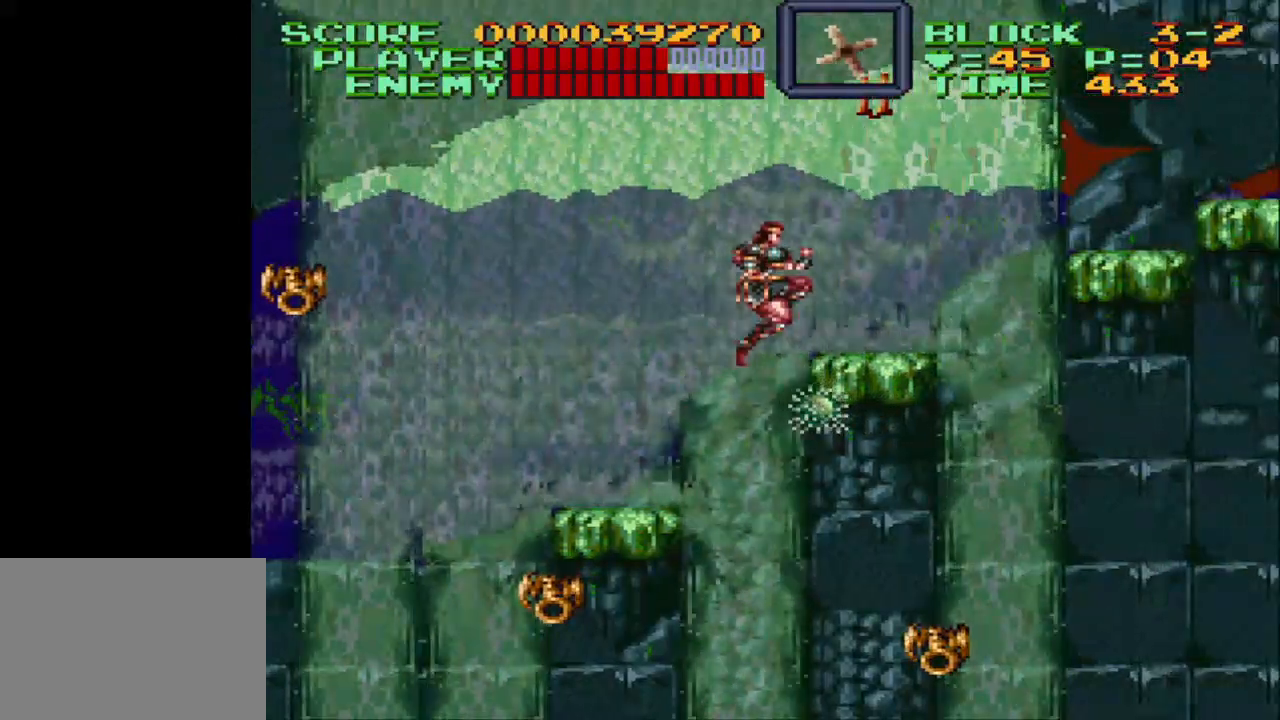
Gameplay with a controller (Nintendo layout); each line is a JSON object with the inputs held at the frame after it. "events" lists button and stick changes between this image and that frame as [ms after this image, input, new state], when the widget could be followed in between. Not read: L3 R3.
{"buttons": ["DPAD_RIGHT"], "events": [[283, "B", "up"]]}
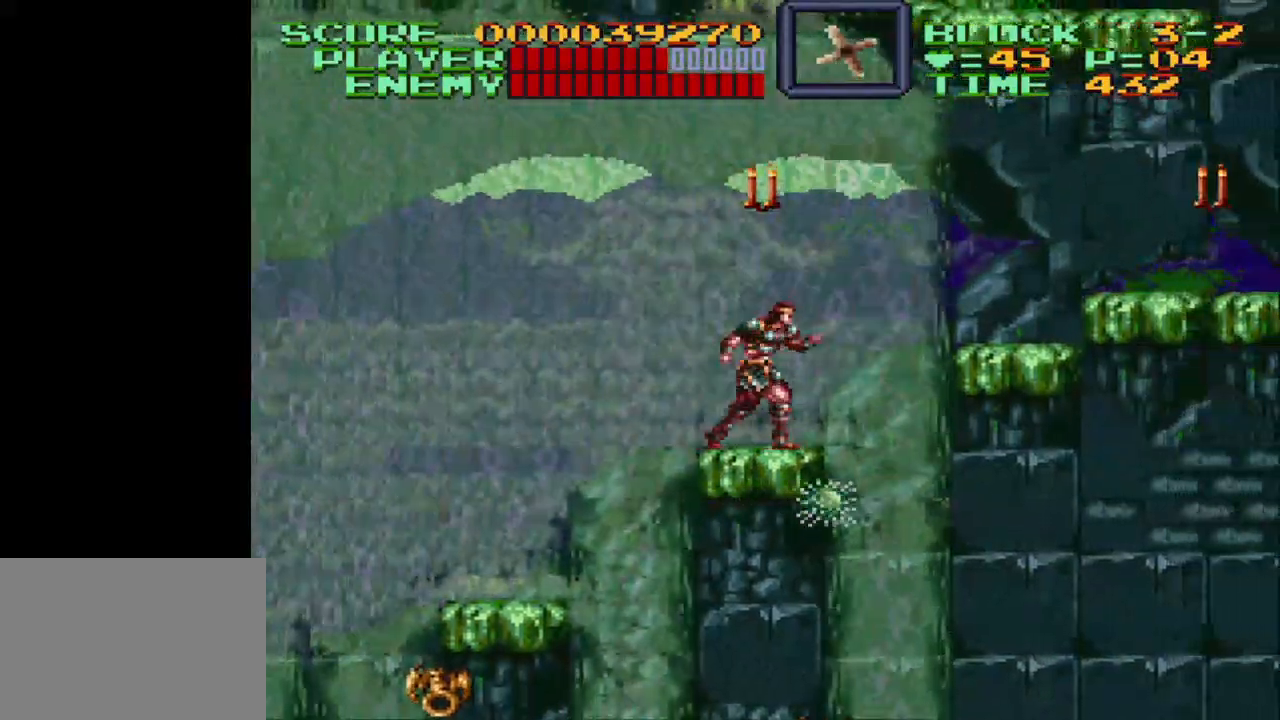
{"buttons": ["B", "DPAD_RIGHT"], "events": [[150, "B", "down"]]}
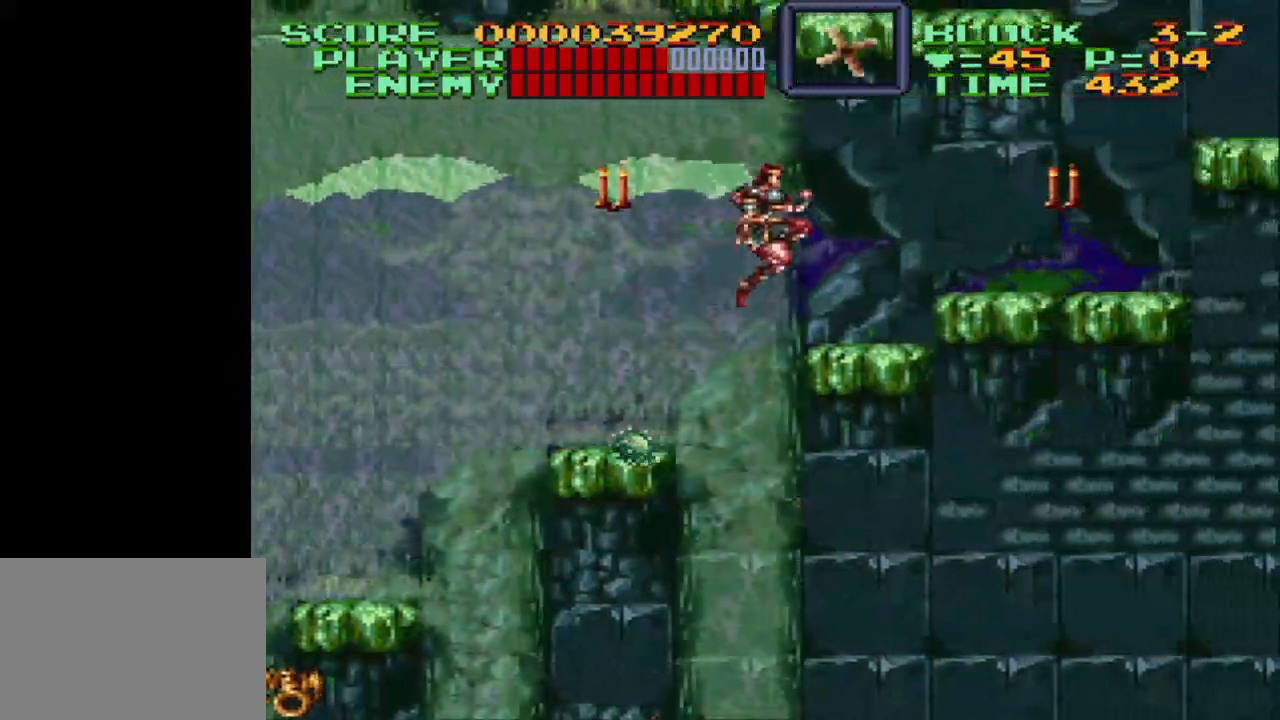
{"buttons": ["DPAD_RIGHT"], "events": [[283, "B", "up"]]}
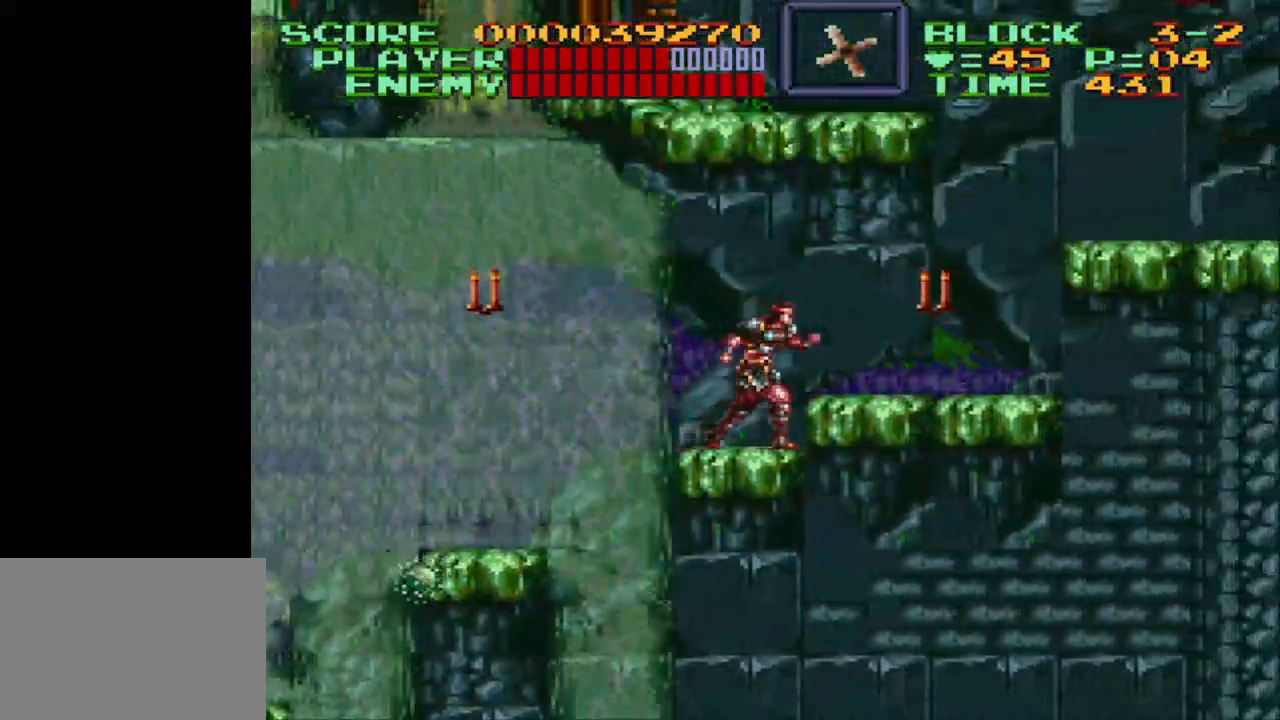
{"buttons": ["Y"], "events": [[167, "DPAD_RIGHT", "up"], [383, "Y", "down"]]}
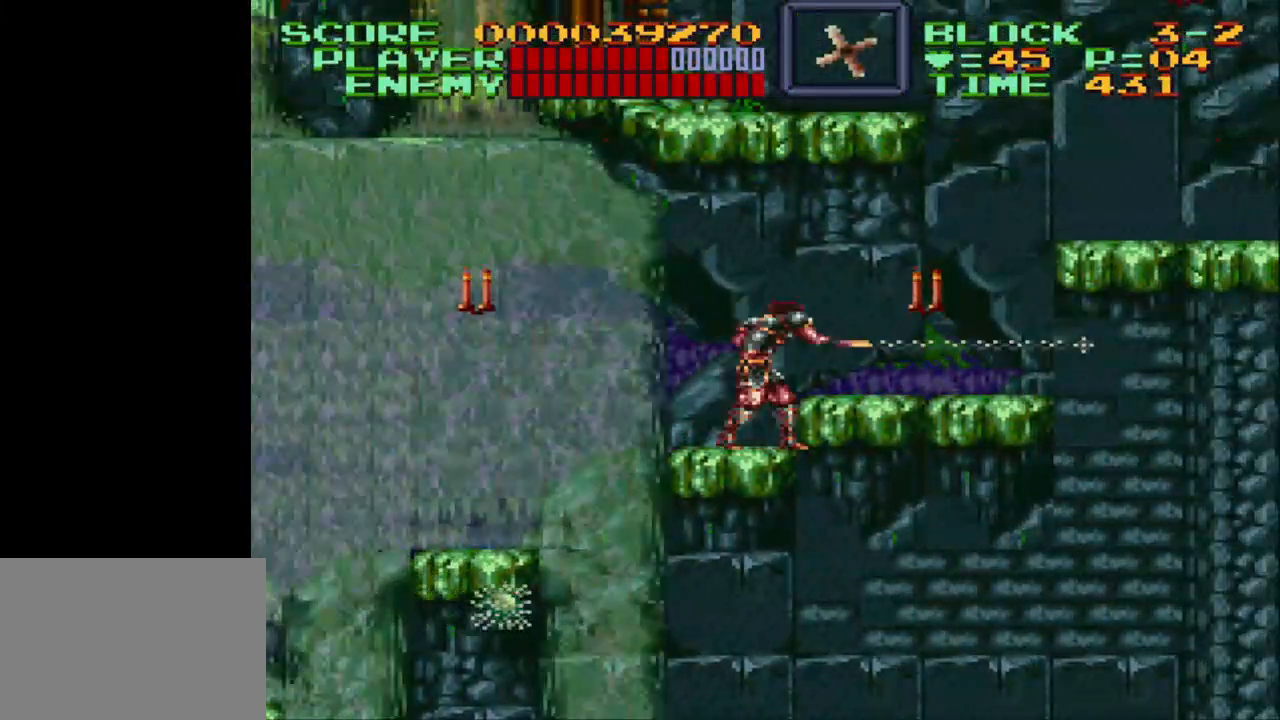
{"buttons": ["Y", "DPAD_RIGHT"], "events": [[233, "DPAD_RIGHT", "down"], [233, "DPAD_UP", "down"], [383, "DPAD_UP", "up"]]}
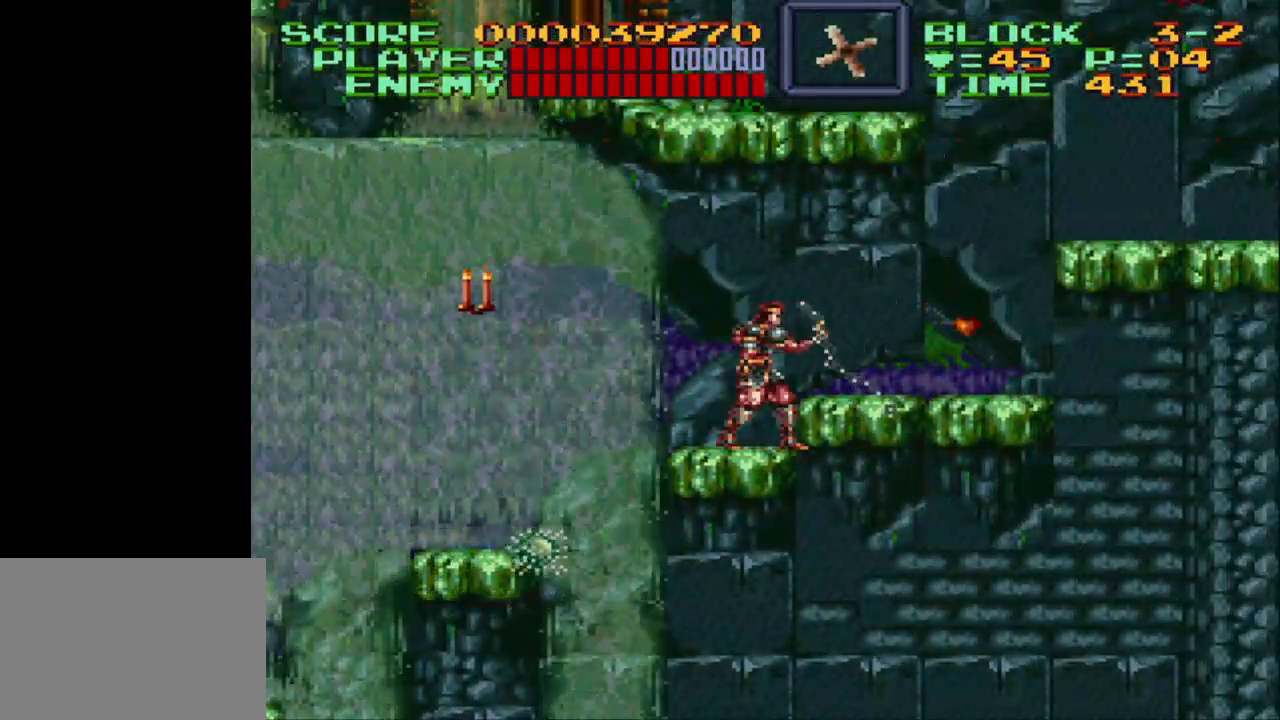
{"buttons": ["DPAD_RIGHT"], "events": [[33, "DPAD_RIGHT", "up"], [100, "Y", "up"], [233, "B", "down"], [233, "DPAD_RIGHT", "down"], [317, "B", "up"]]}
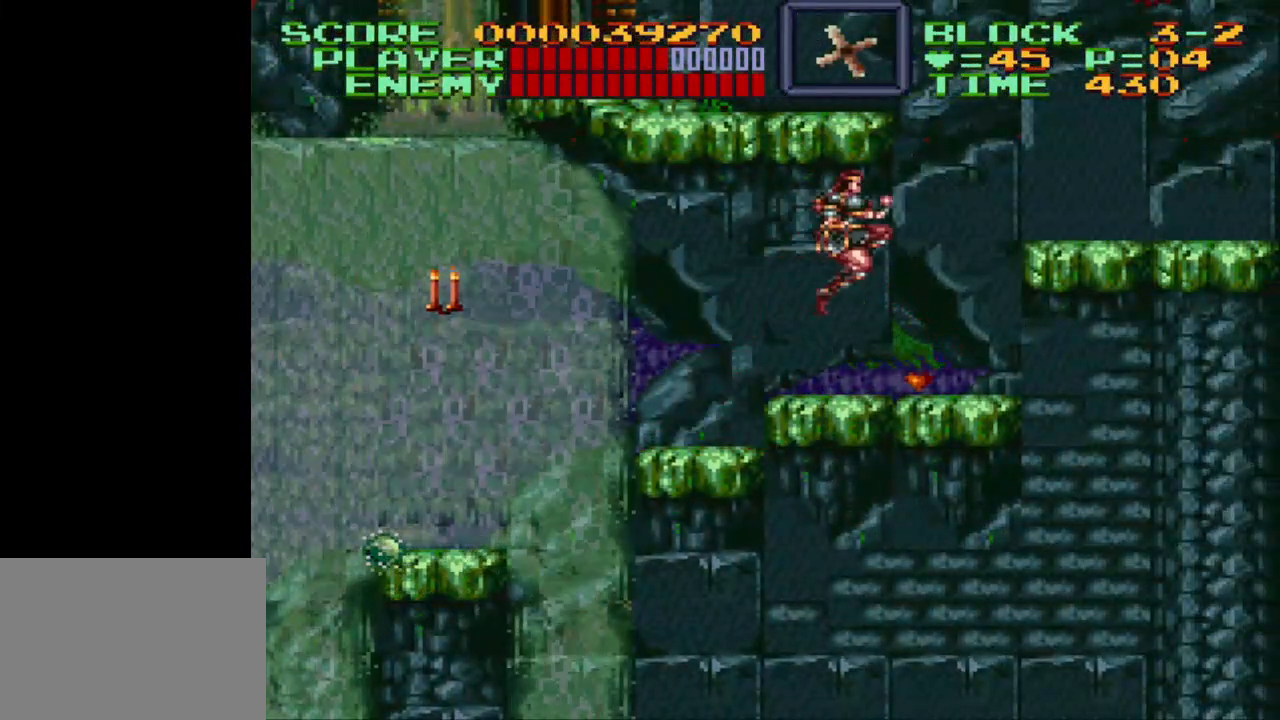
{"buttons": ["B", "DPAD_RIGHT"], "events": [[483, "B", "down"]]}
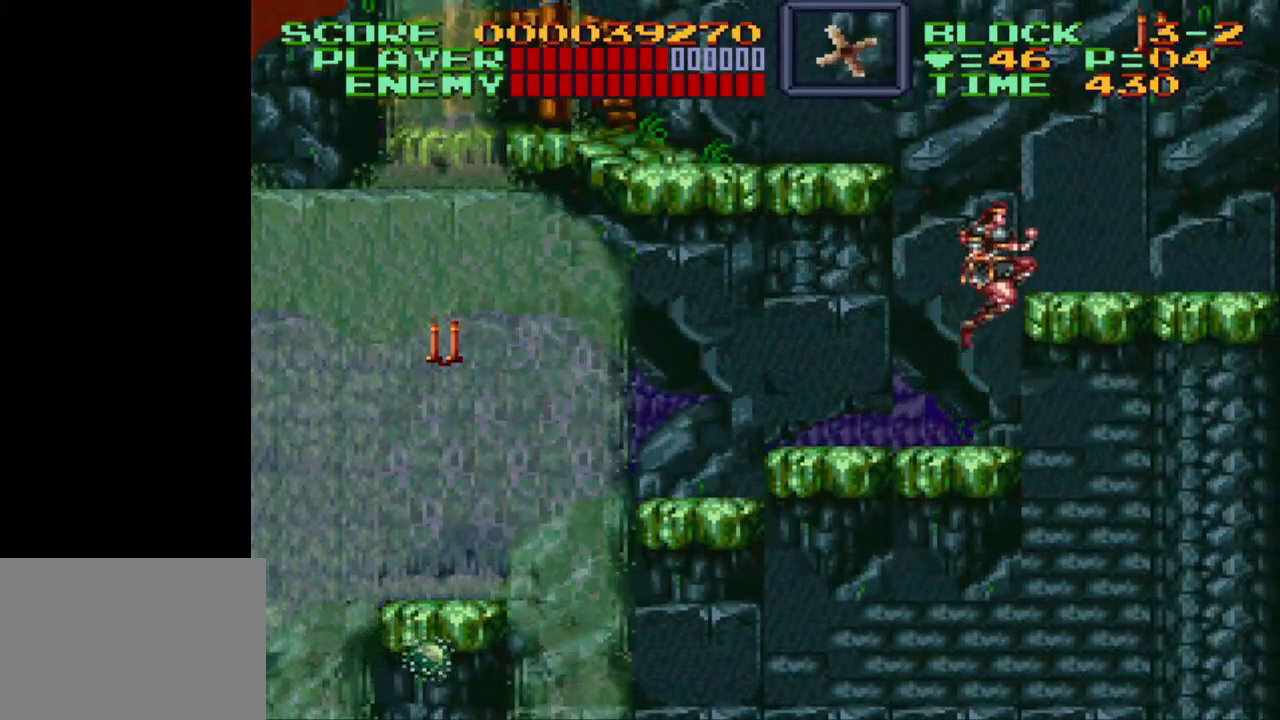
{"buttons": ["Y"], "events": [[167, "DPAD_UP", "down"], [217, "B", "up"], [233, "DPAD_RIGHT", "up"], [283, "Y", "down"], [467, "DPAD_UP", "up"]]}
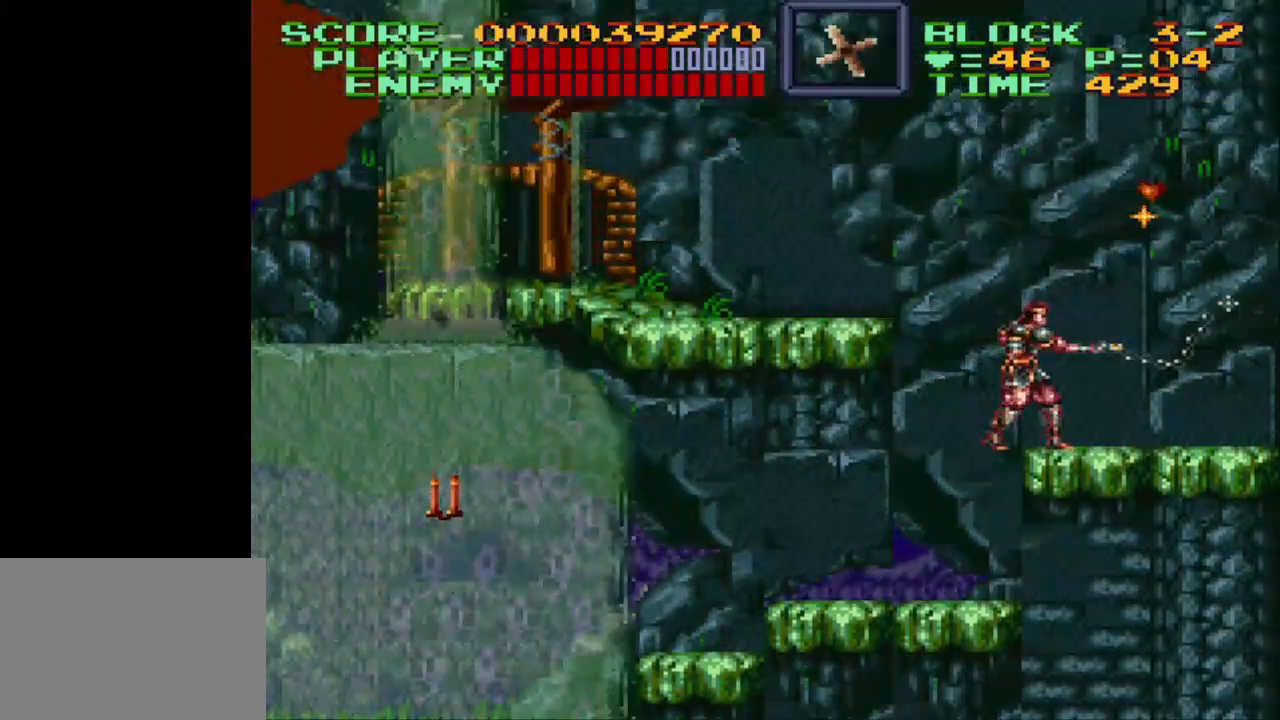
{"buttons": ["DPAD_RIGHT"], "events": [[100, "DPAD_RIGHT", "down"], [133, "DPAD_RIGHT", "up"], [183, "DPAD_RIGHT", "down"], [183, "DPAD_UP", "down"], [250, "DPAD_RIGHT", "up"], [283, "DPAD_UP", "up"], [433, "Y", "up"], [483, "DPAD_RIGHT", "down"]]}
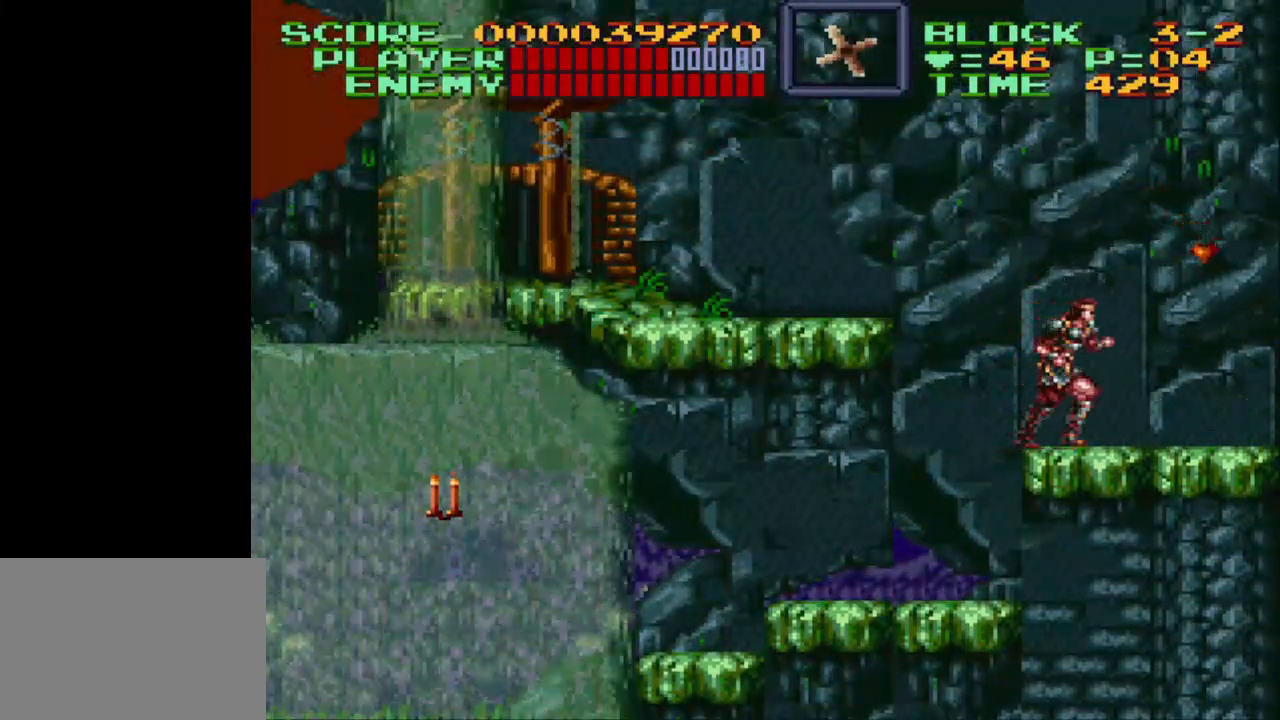
{"buttons": ["DPAD_LEFT"], "events": [[433, "DPAD_RIGHT", "up"], [500, "DPAD_LEFT", "down"]]}
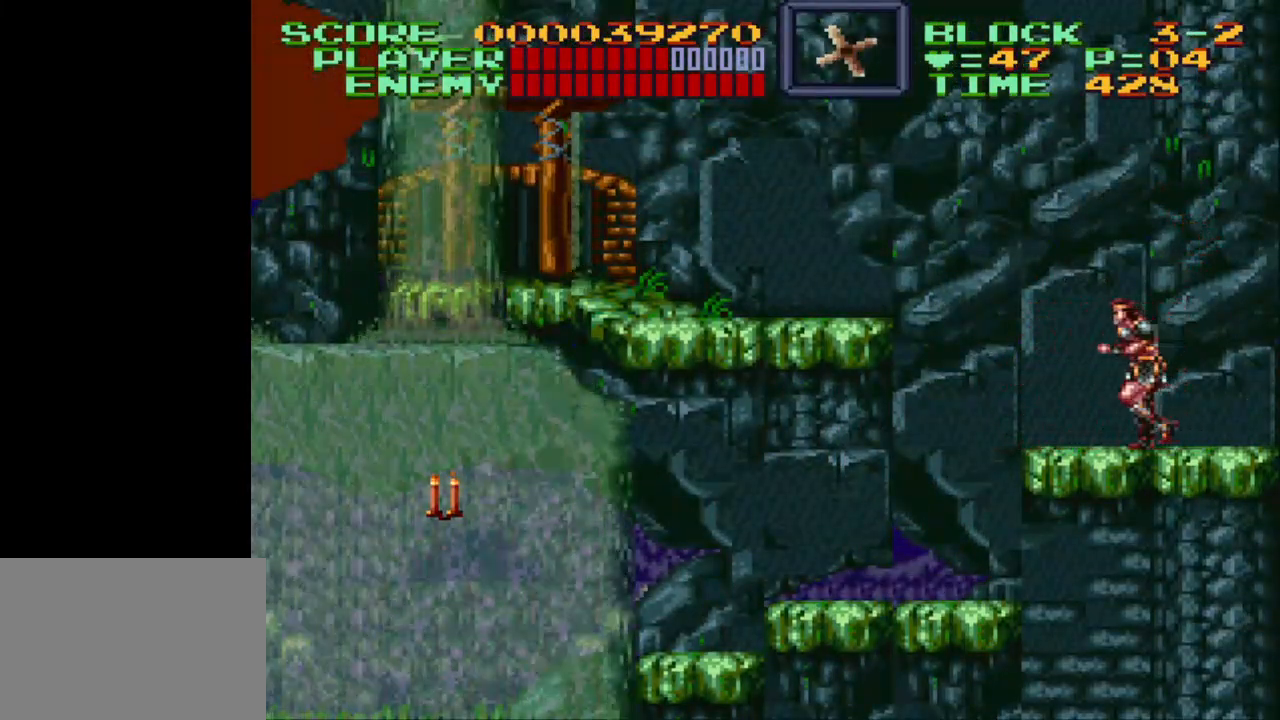
{"buttons": ["B", "DPAD_LEFT"], "events": [[400, "B", "down"]]}
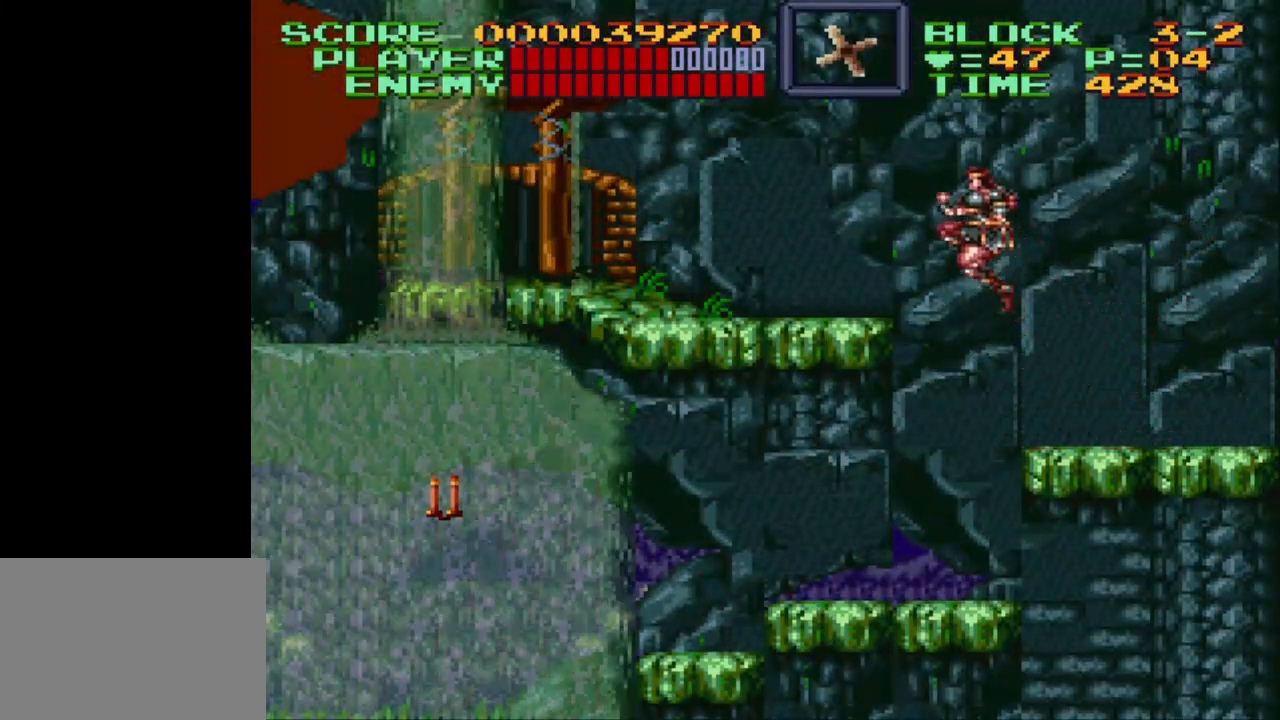
{"buttons": ["DPAD_LEFT"], "events": [[333, "B", "up"]]}
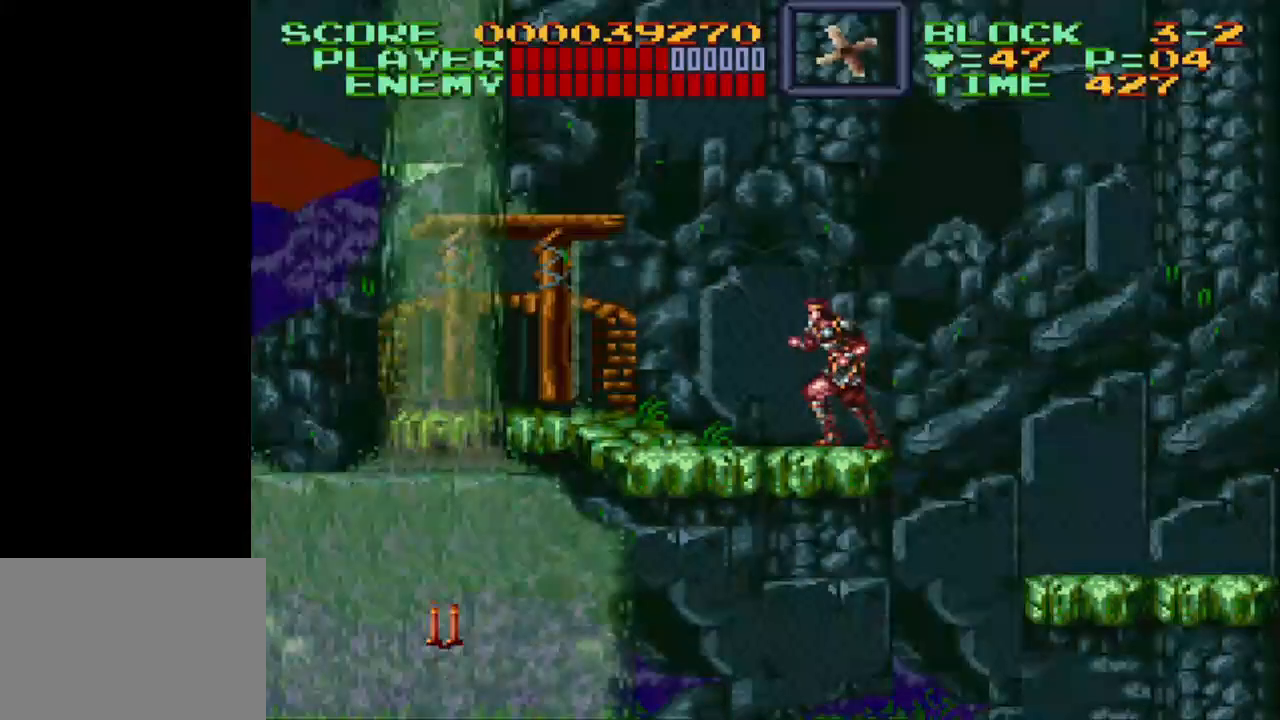
{"buttons": ["DPAD_LEFT"], "events": []}
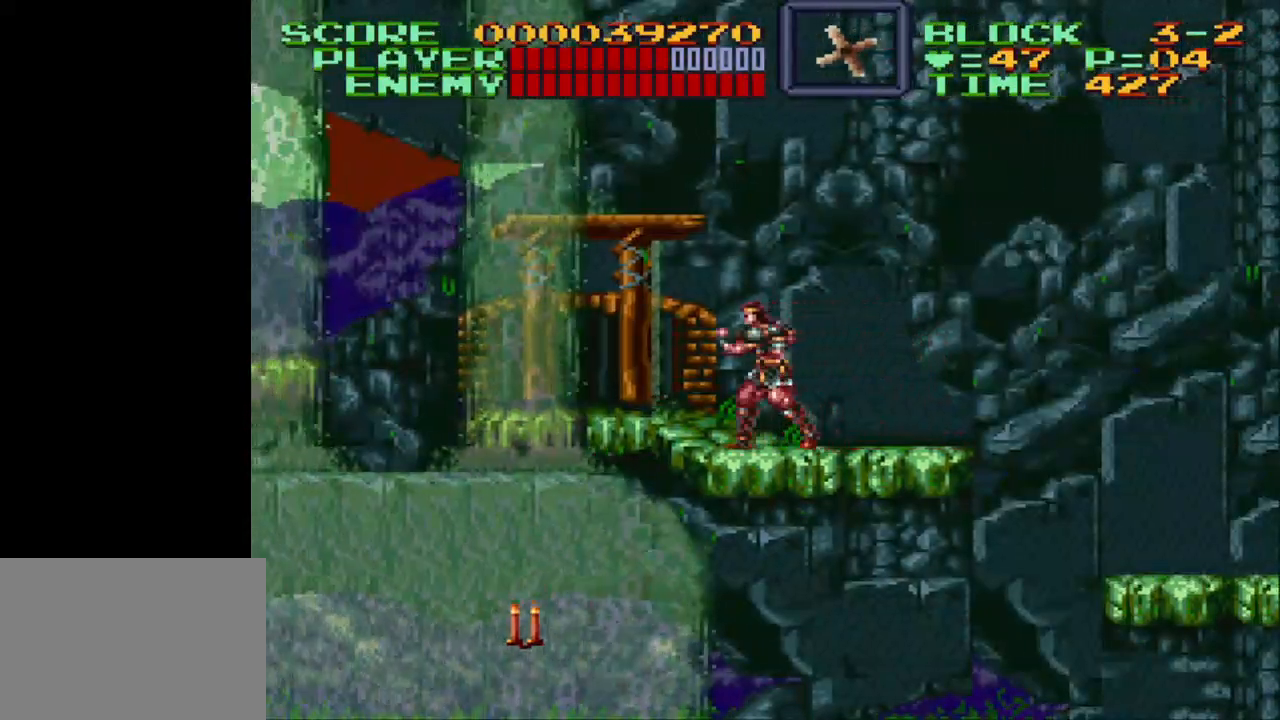
{"buttons": ["DPAD_LEFT"], "events": []}
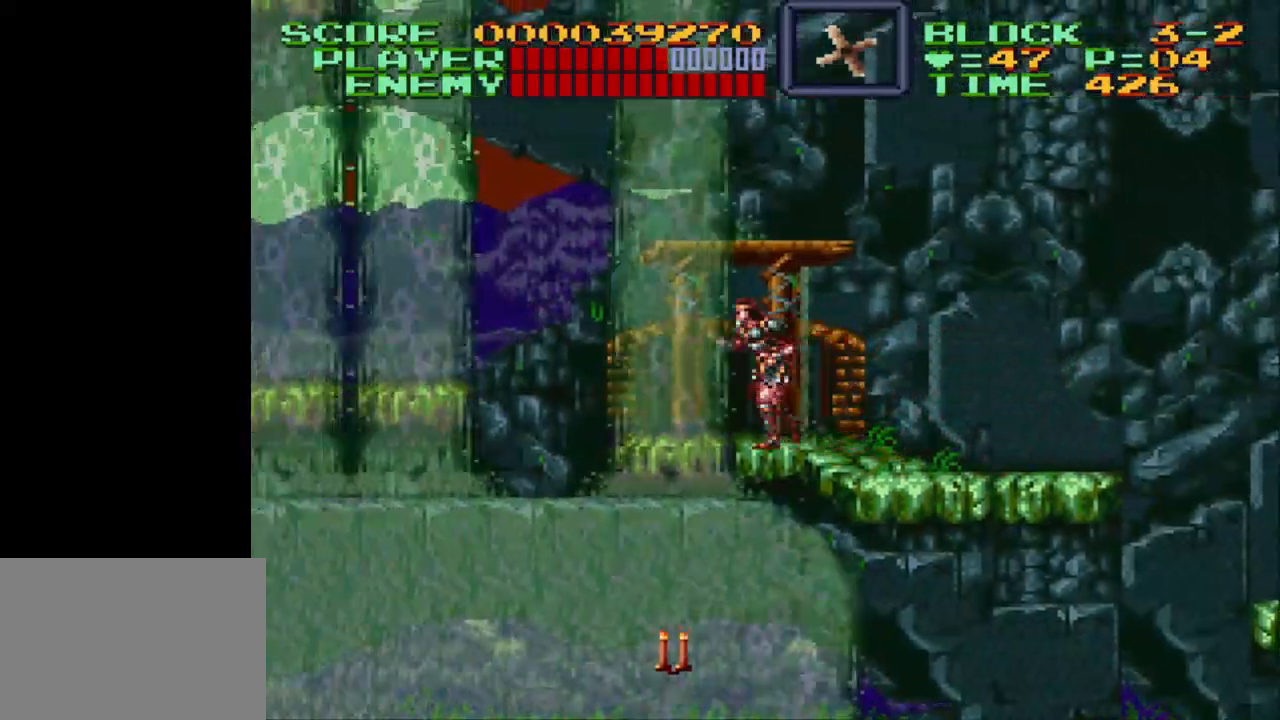
{"buttons": ["DPAD_LEFT"], "events": []}
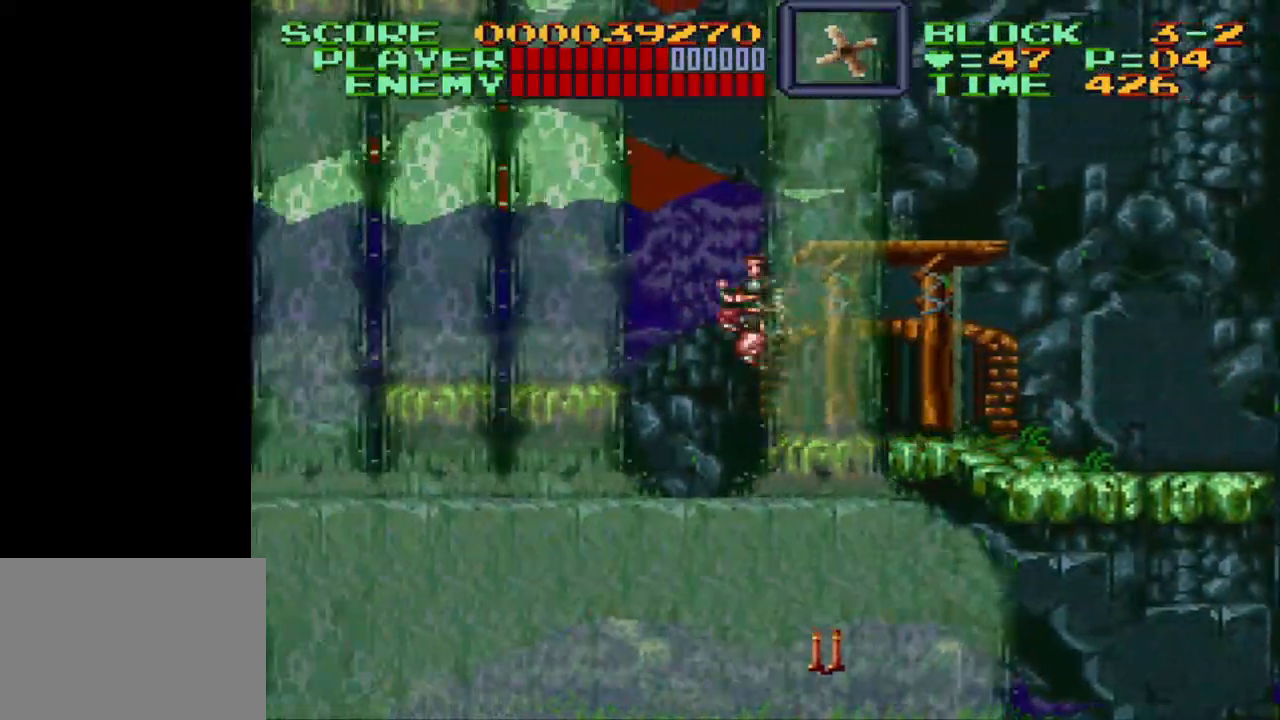
{"buttons": ["B", "DPAD_LEFT"], "events": [[50, "B", "down"]]}
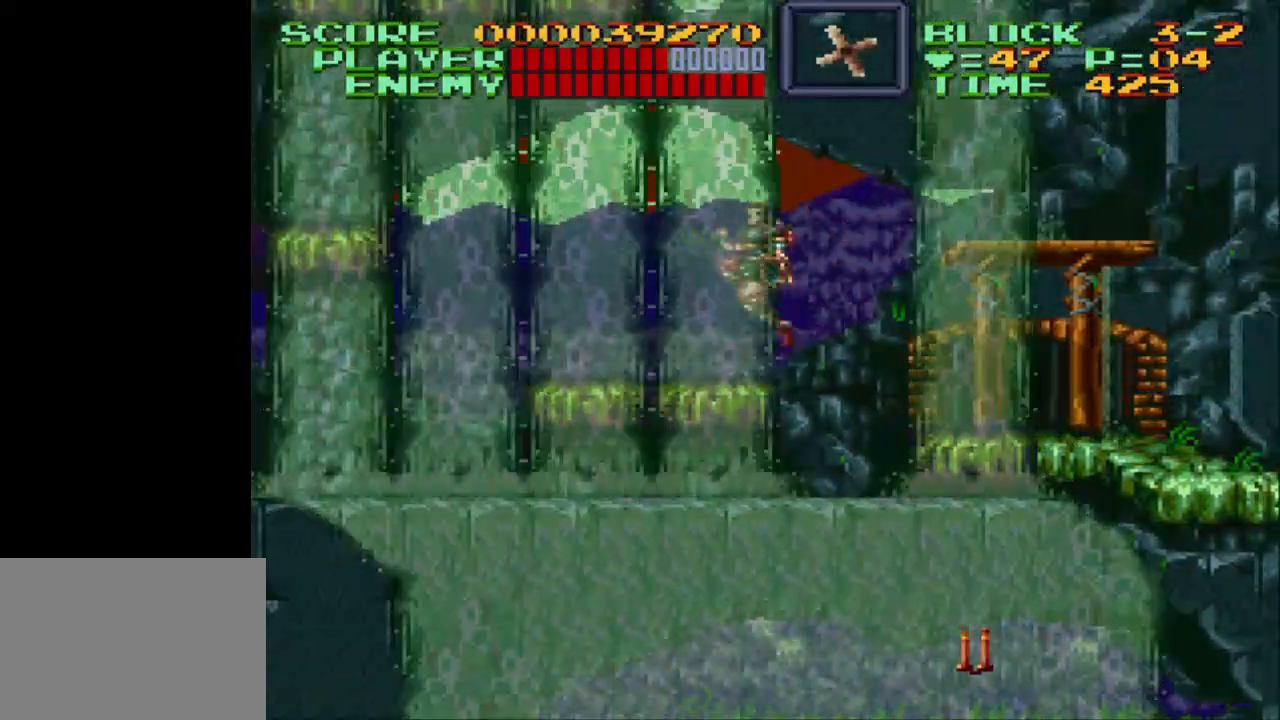
{"buttons": ["DPAD_LEFT"], "events": [[17, "B", "up"]]}
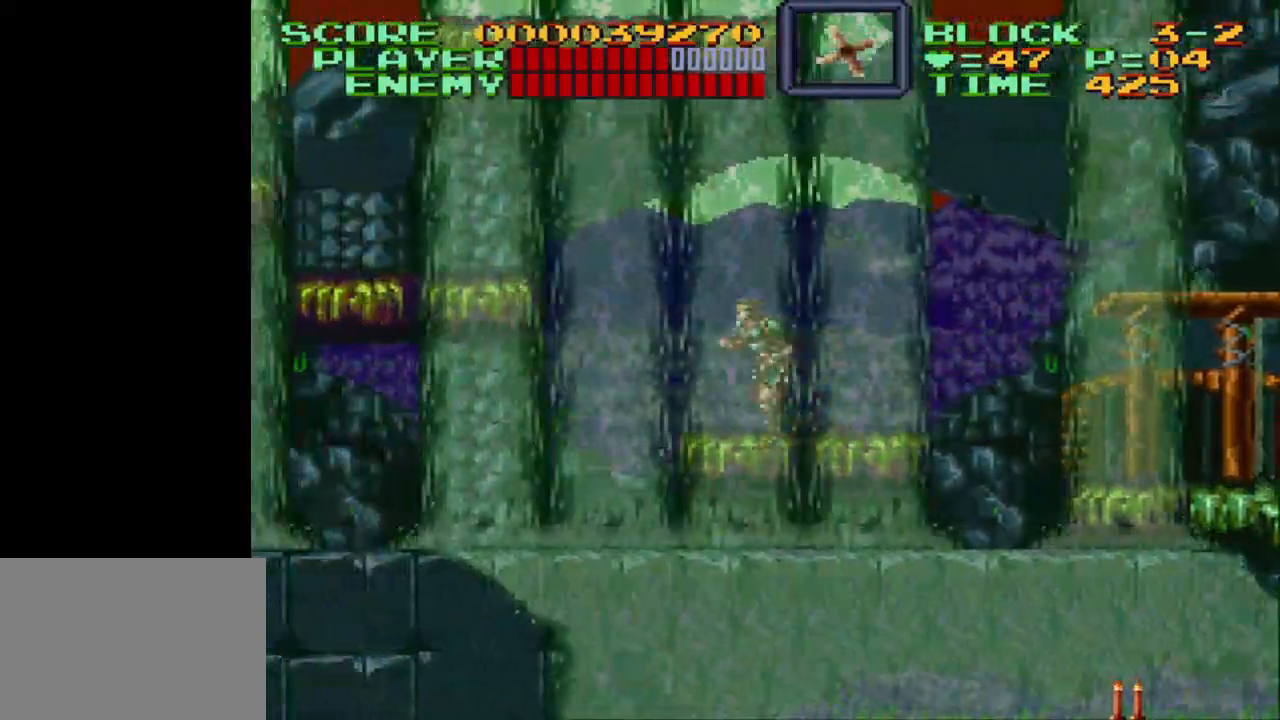
{"buttons": ["B", "DPAD_LEFT"], "events": [[367, "B", "down"]]}
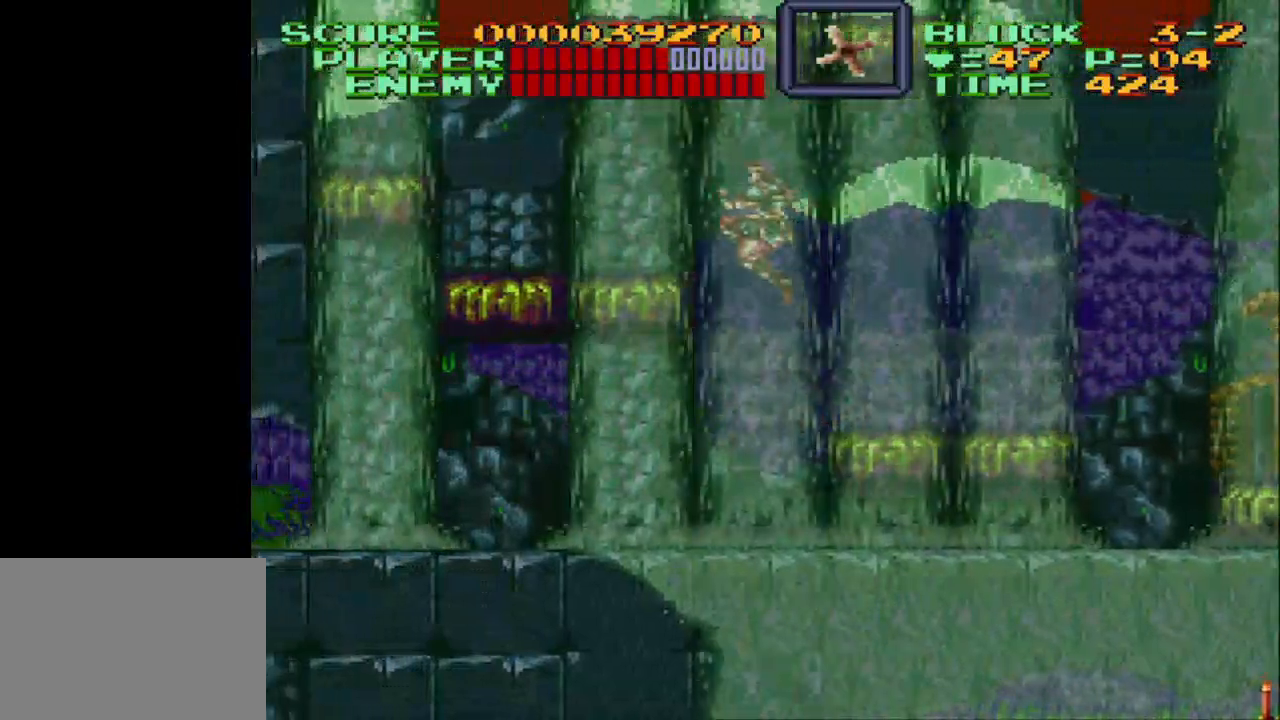
{"buttons": ["DPAD_LEFT"], "events": [[417, "B", "up"]]}
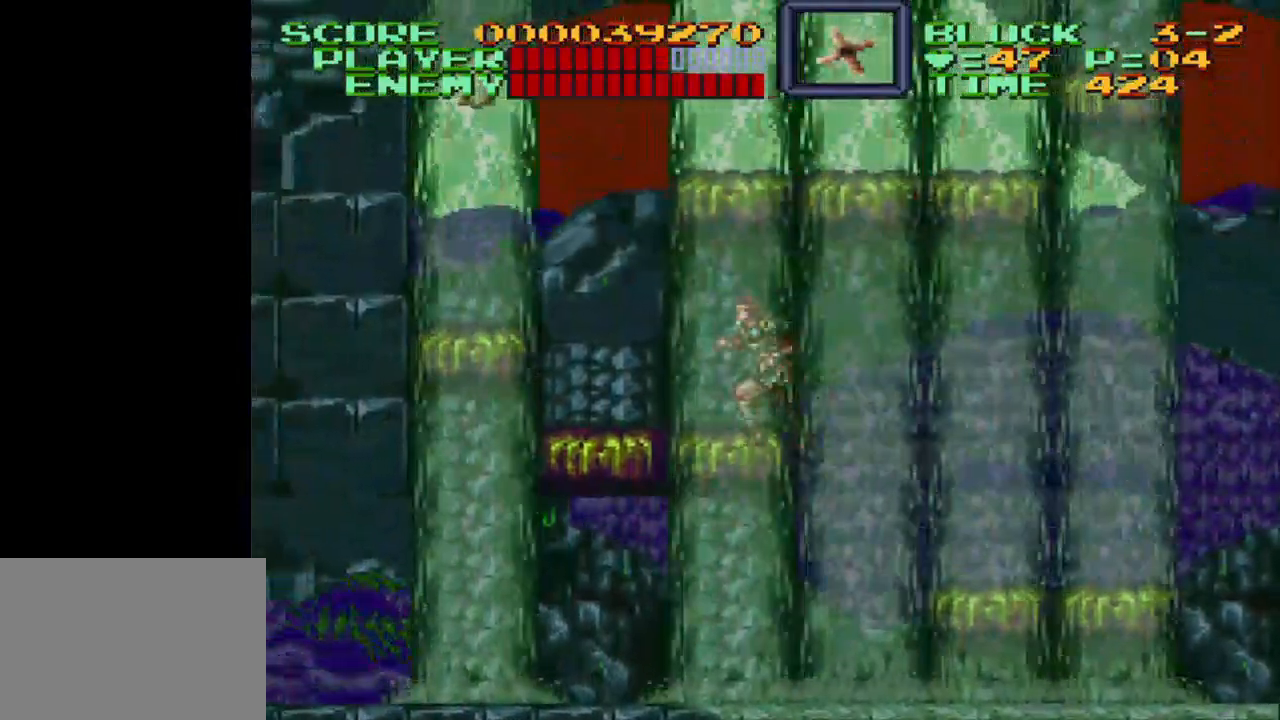
{"buttons": ["DPAD_LEFT"], "events": []}
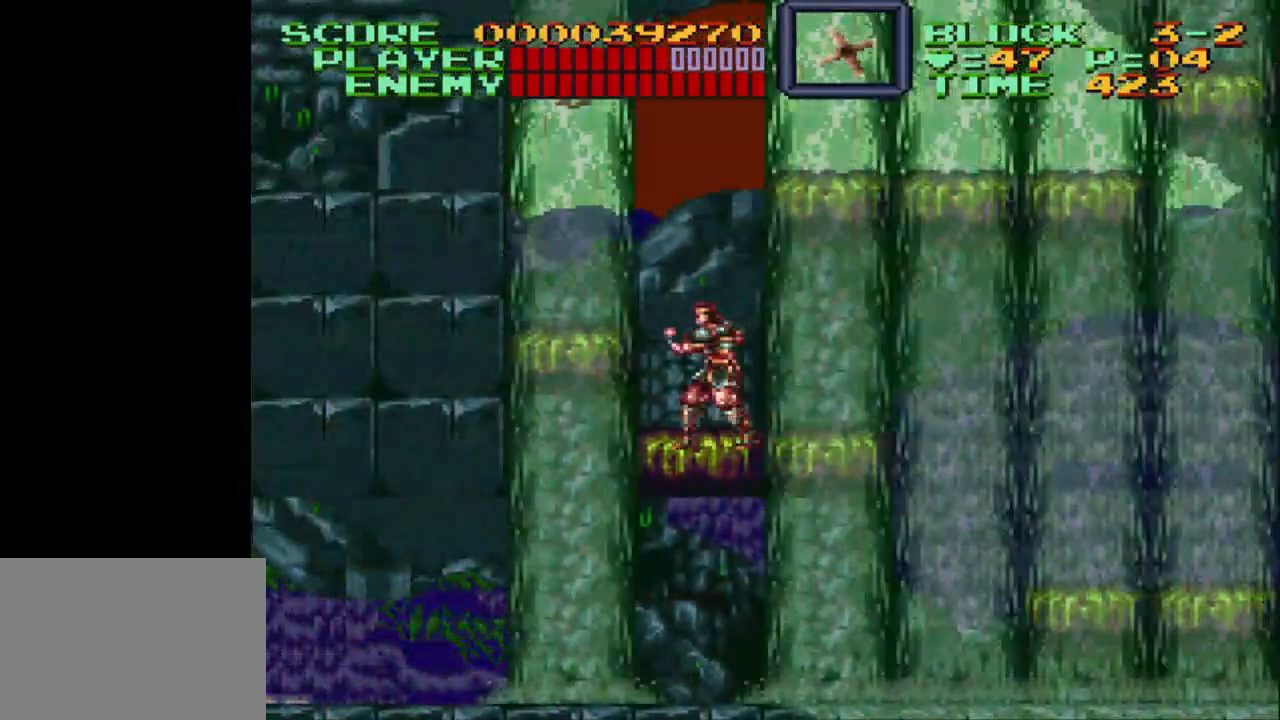
{"buttons": [], "events": [[83, "DPAD_LEFT", "up"]]}
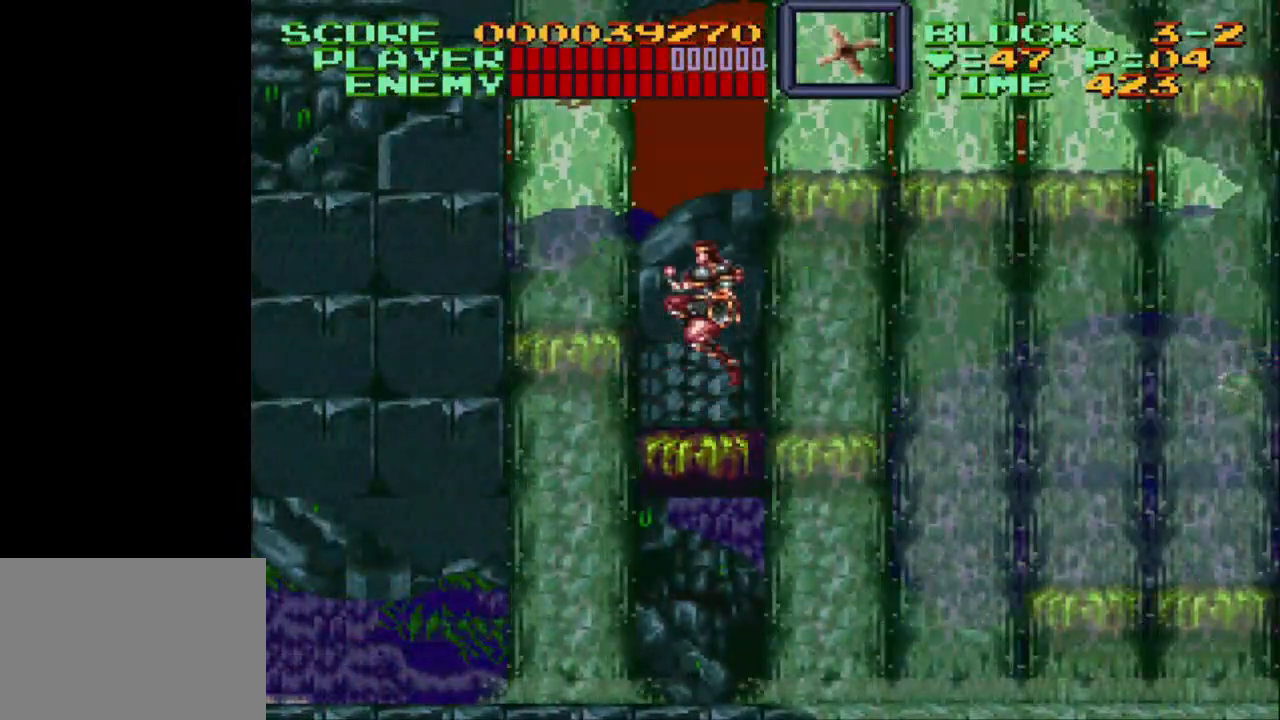
{"buttons": [], "events": [[33, "B", "down"], [67, "DPAD_LEFT", "down"], [250, "B", "up"], [367, "DPAD_LEFT", "up"]]}
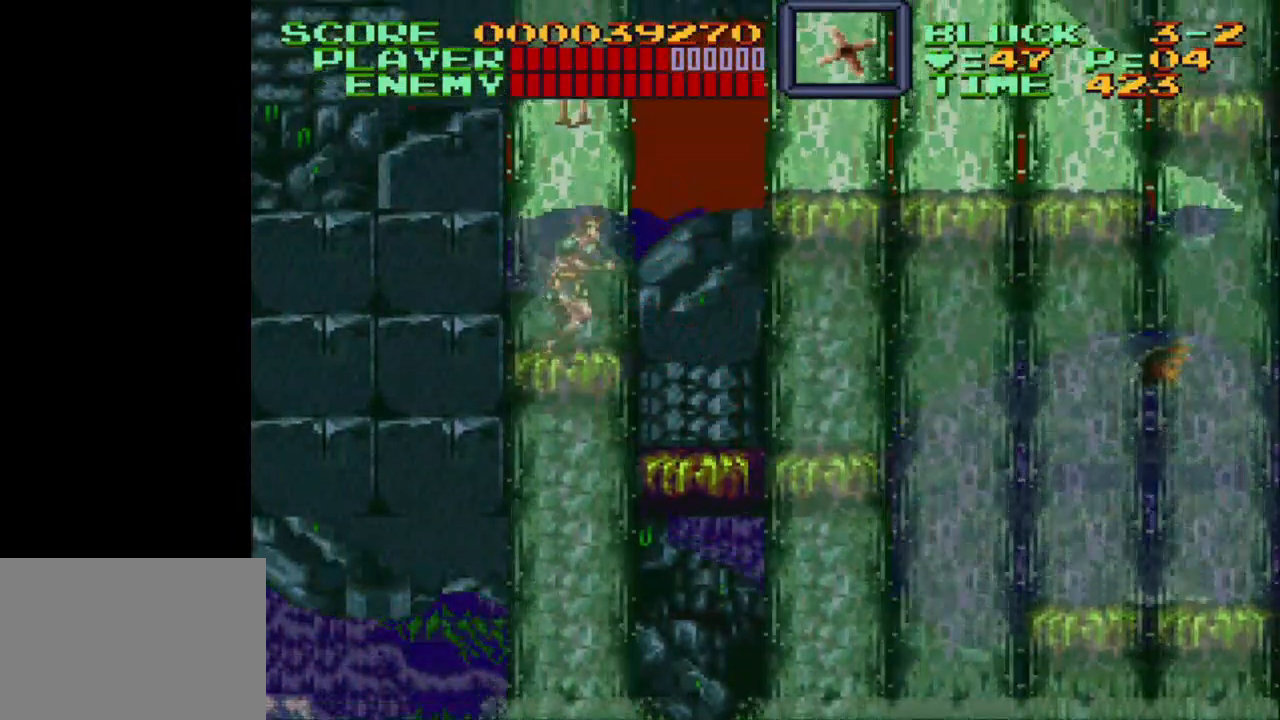
{"buttons": [], "events": [[50, "DPAD_RIGHT", "down"], [133, "DPAD_RIGHT", "up"], [200, "Y", "down"], [317, "Y", "up"]]}
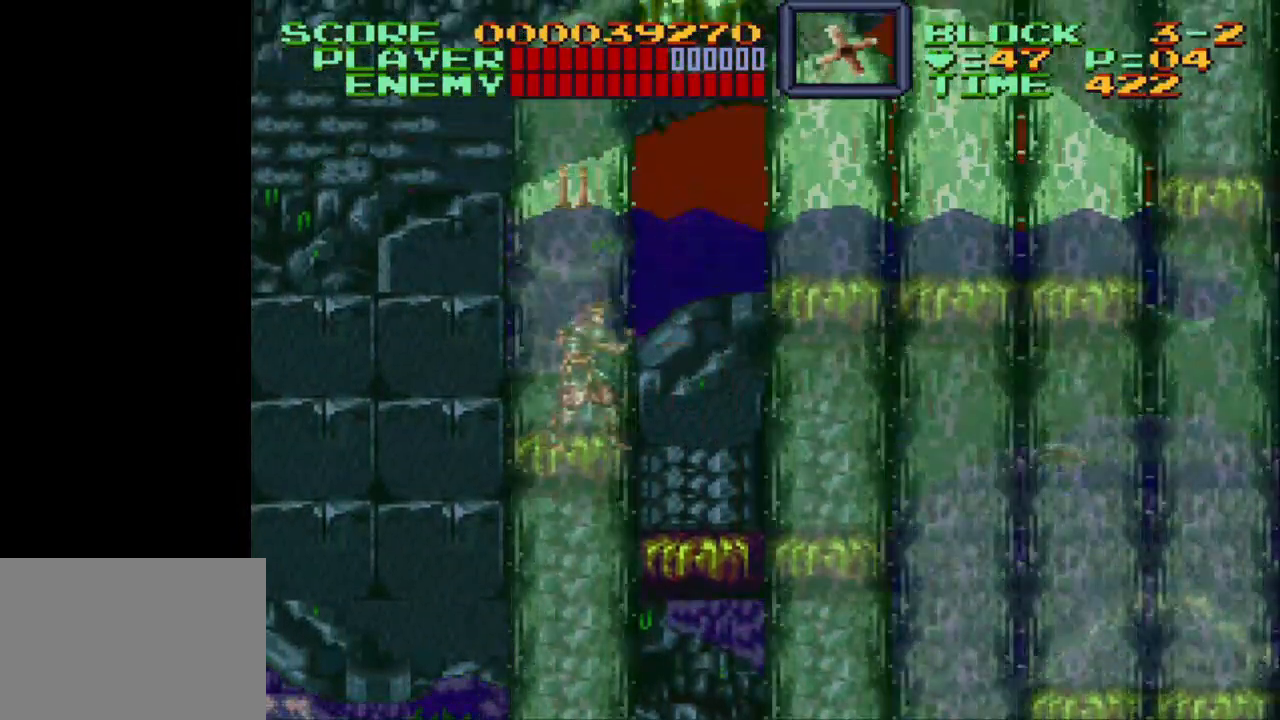
{"buttons": [], "events": [[150, "Y", "down"], [367, "Y", "up"]]}
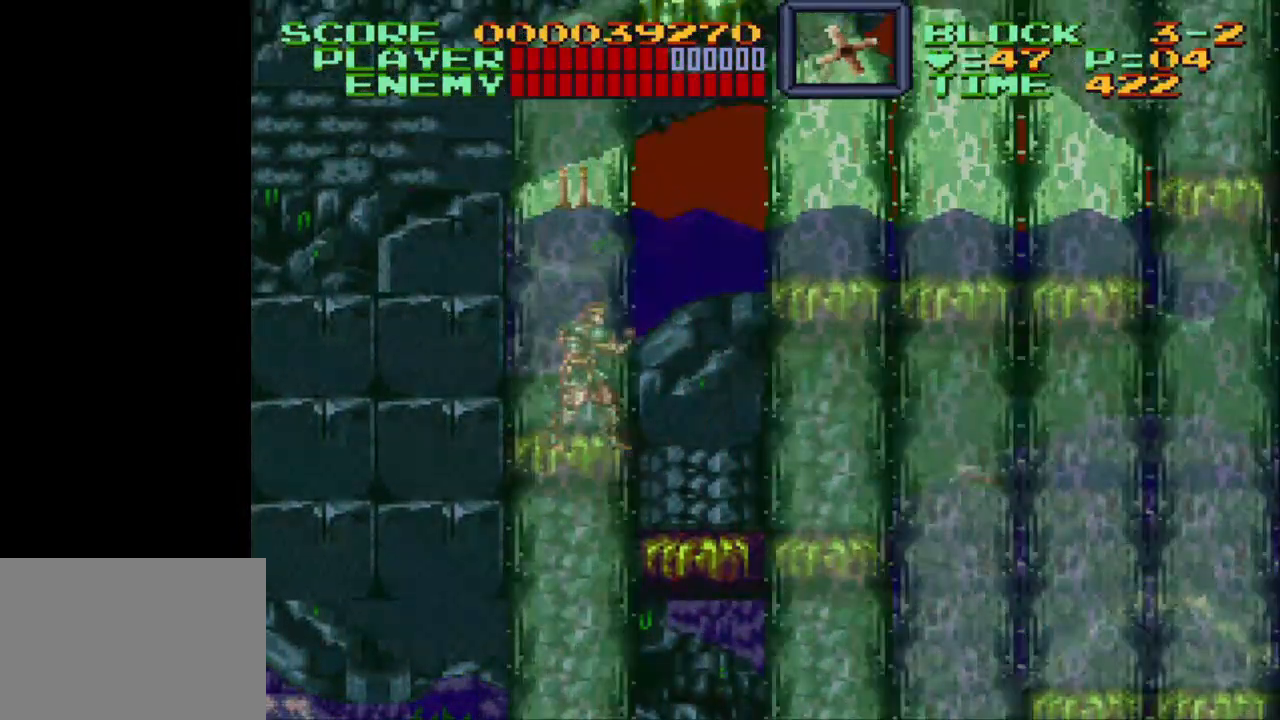
{"buttons": [], "events": []}
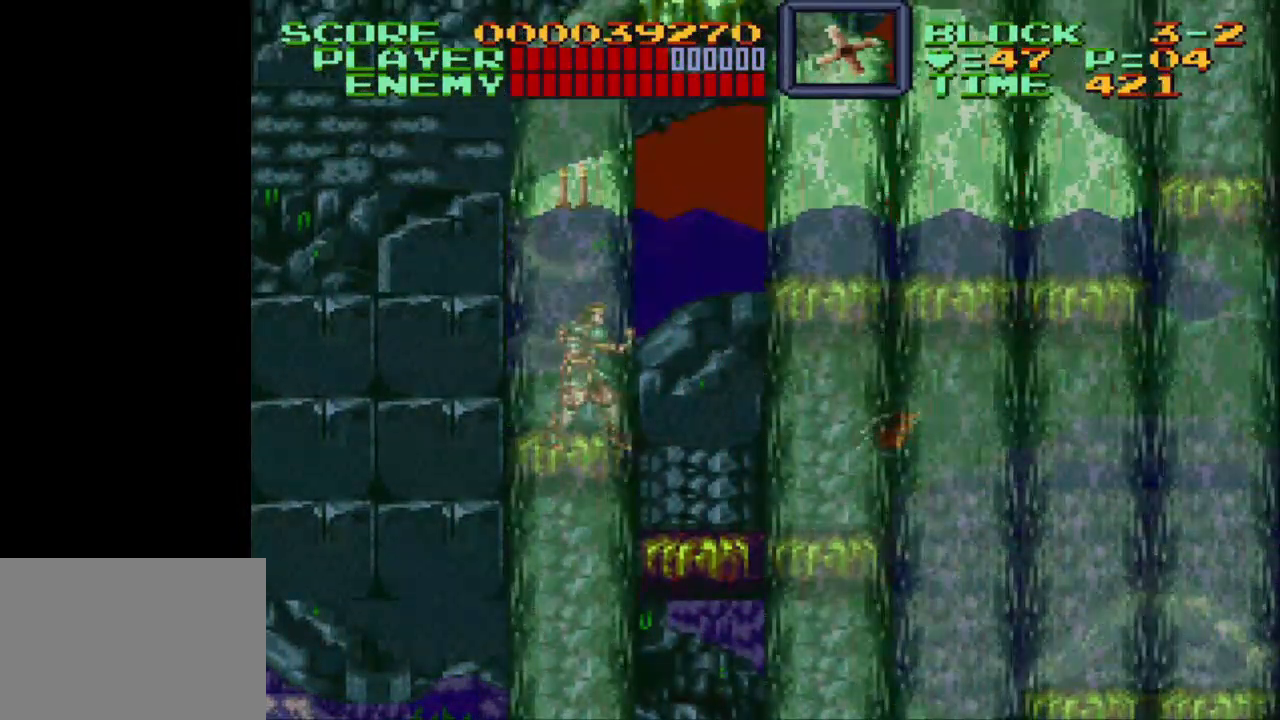
{"buttons": ["B", "DPAD_DOWN", "DPAD_RIGHT"], "events": [[267, "DPAD_RIGHT", "down"], [367, "B", "down"], [467, "DPAD_DOWN", "down"]]}
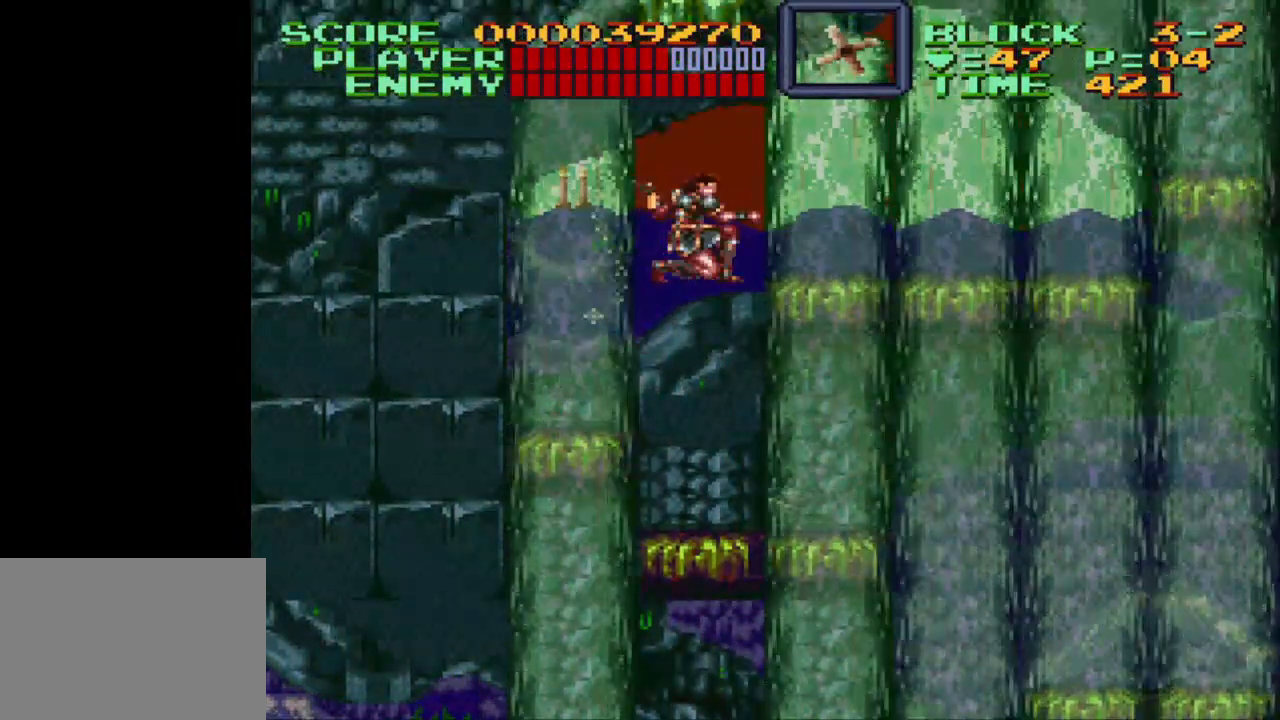
{"buttons": ["DPAD_DOWN"], "events": [[17, "DPAD_RIGHT", "up"], [67, "B", "up"], [83, "Y", "down"], [450, "Y", "up"]]}
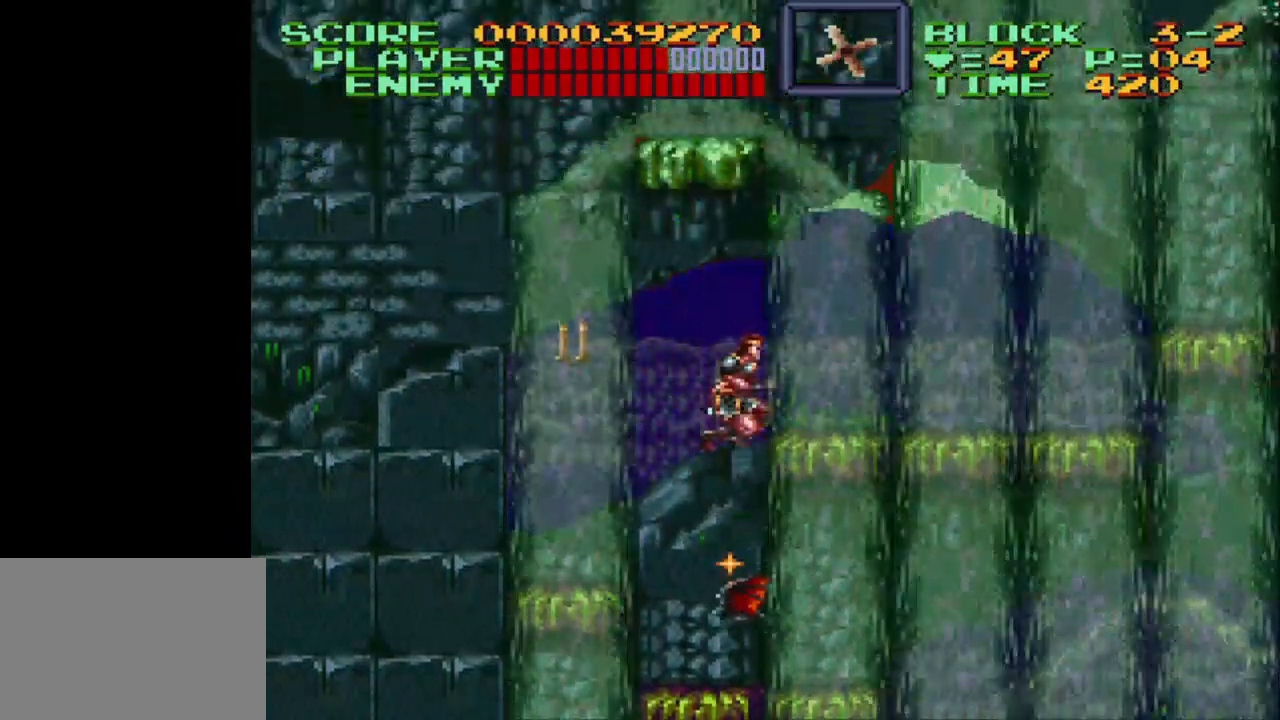
{"buttons": [], "events": [[133, "DPAD_DOWN", "up"]]}
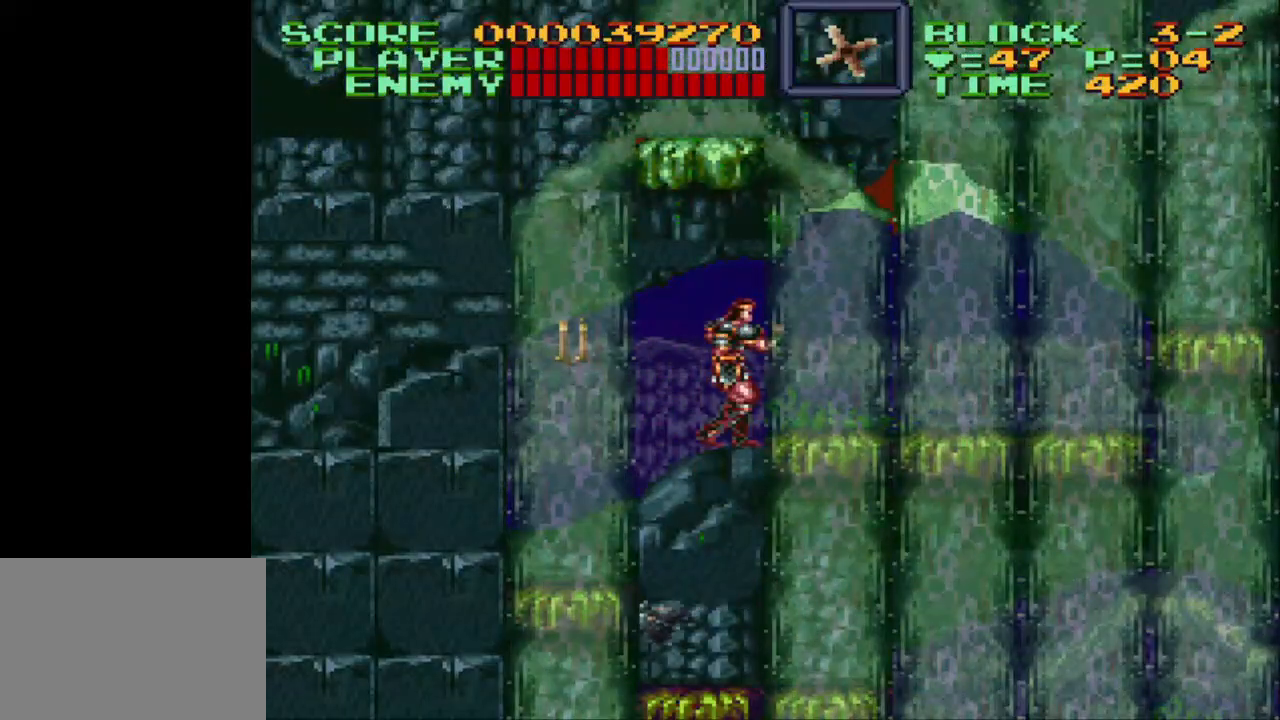
{"buttons": ["Y", "DPAD_LEFT"], "events": [[233, "DPAD_RIGHT", "down"], [383, "DPAD_RIGHT", "up"], [433, "DPAD_LEFT", "down"], [467, "Y", "down"]]}
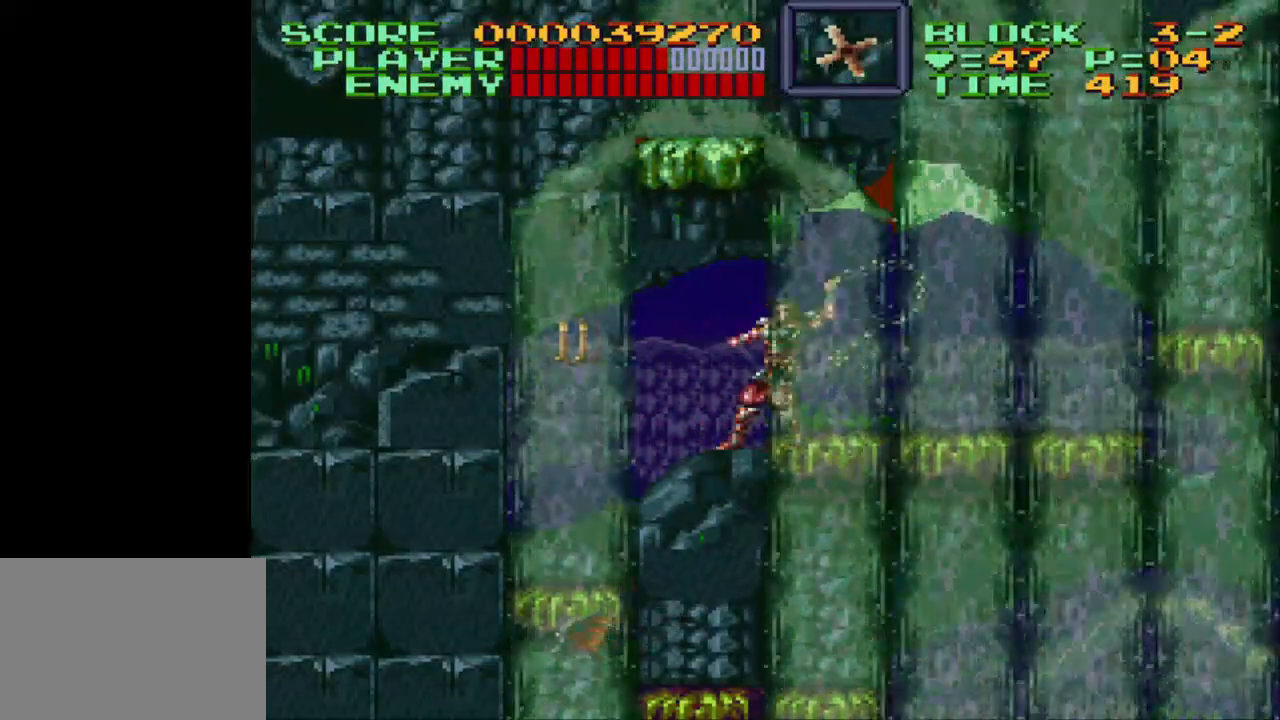
{"buttons": [], "events": [[33, "DPAD_LEFT", "up"], [150, "Y", "up"]]}